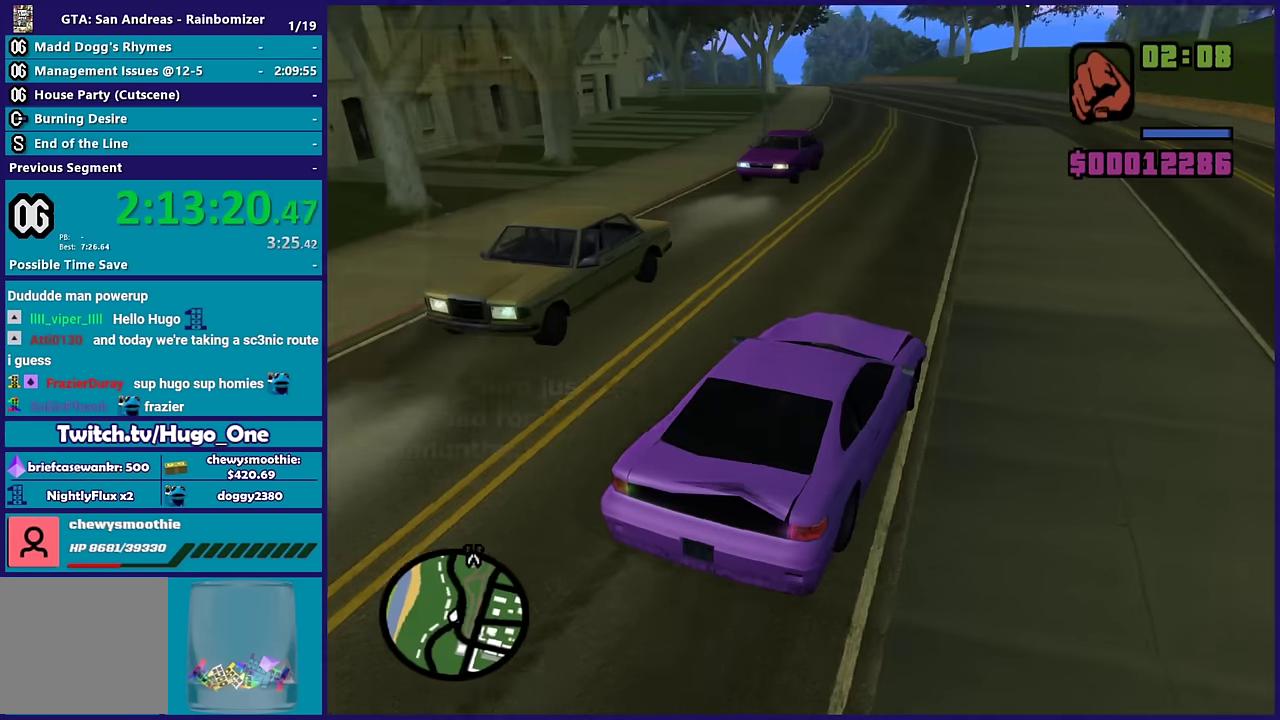
Gameplay with a controller (Xbox layout); each line is a JSON object with the inputs held at the frame after it. "events" lists button and stick changes between this image and that frame as [ms after this image, input, new state], when the widget could be followed in between.
{"buttons": ["L1", "R1"], "left_stick": "center", "right_stick": "center", "events": [[67, "R2", "up"], [67, "left_stick", "center"], [67, "right_stick", "down-left"], [233, "left_stick", "left"], [350, "left_stick", "down"], [417, "left_stick", "center"], [483, "L1", "down"], [500, "R1", "down"], [500, "right_stick", "center"]]}
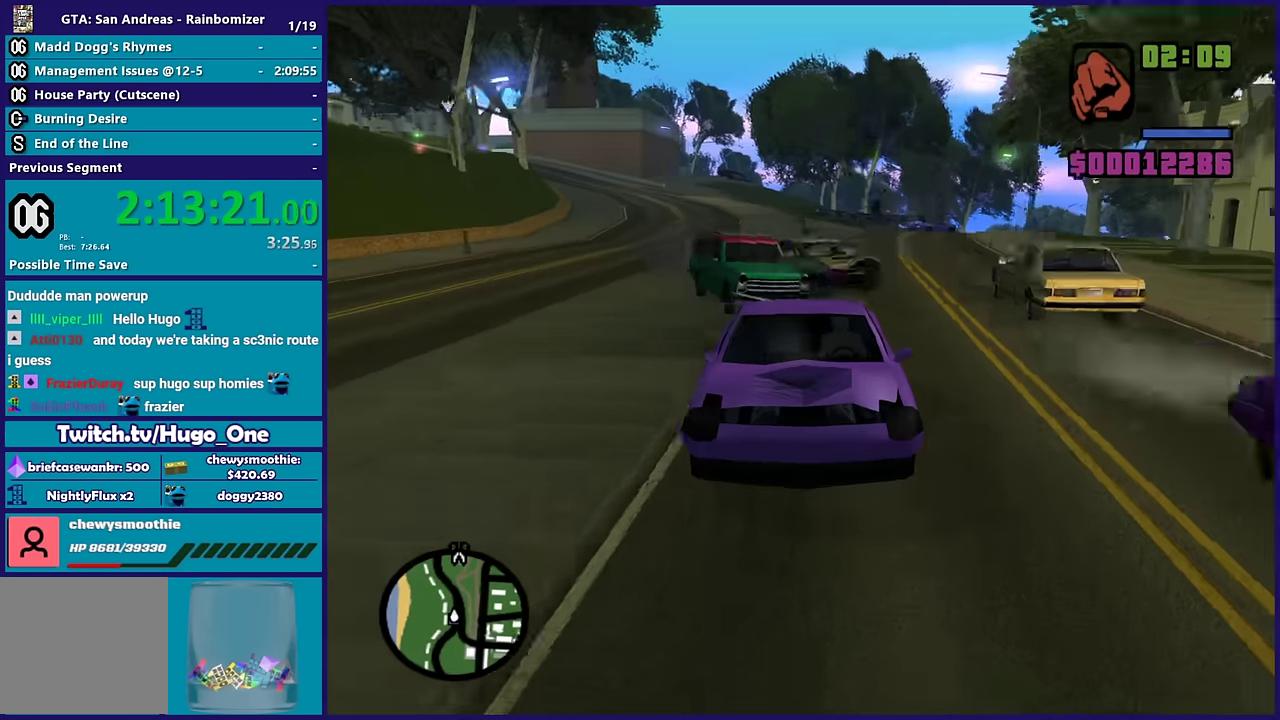
{"buttons": ["L1", "R1"], "left_stick": "center", "right_stick": "center", "events": []}
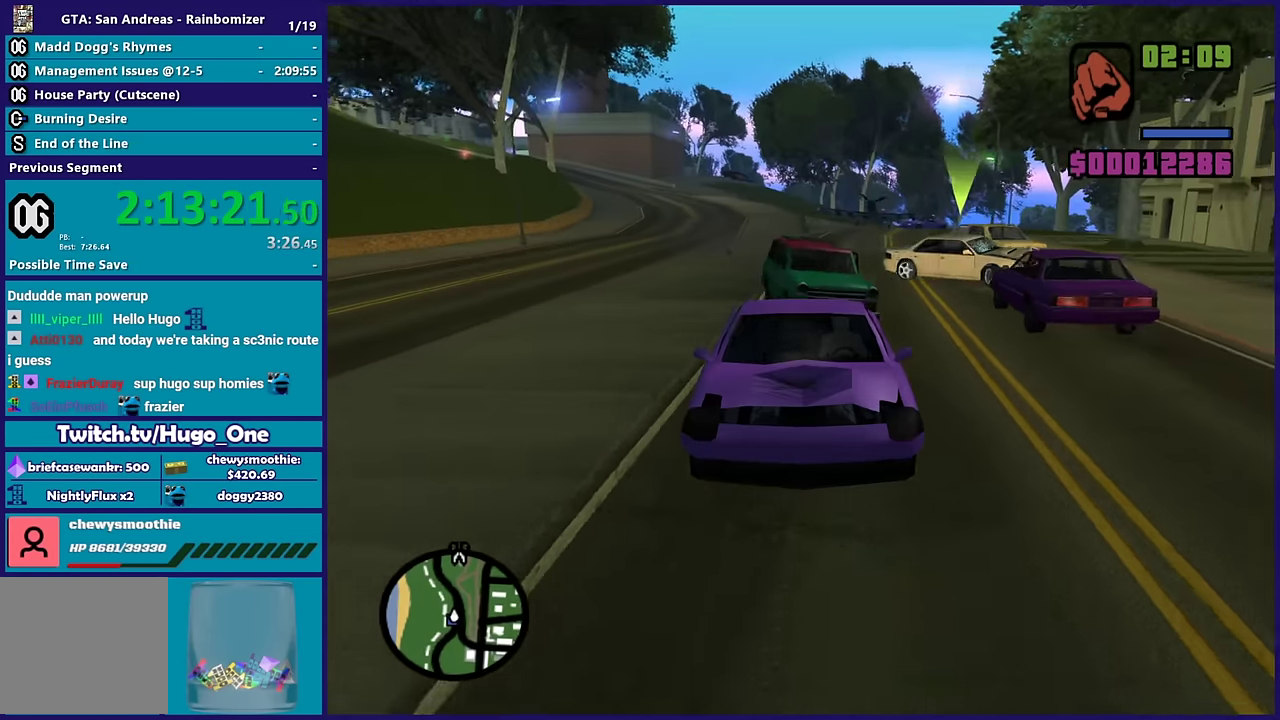
{"buttons": ["L1", "R1"], "left_stick": "center", "right_stick": "center", "events": [[167, "left_stick", "up-left"], [500, "left_stick", "center"]]}
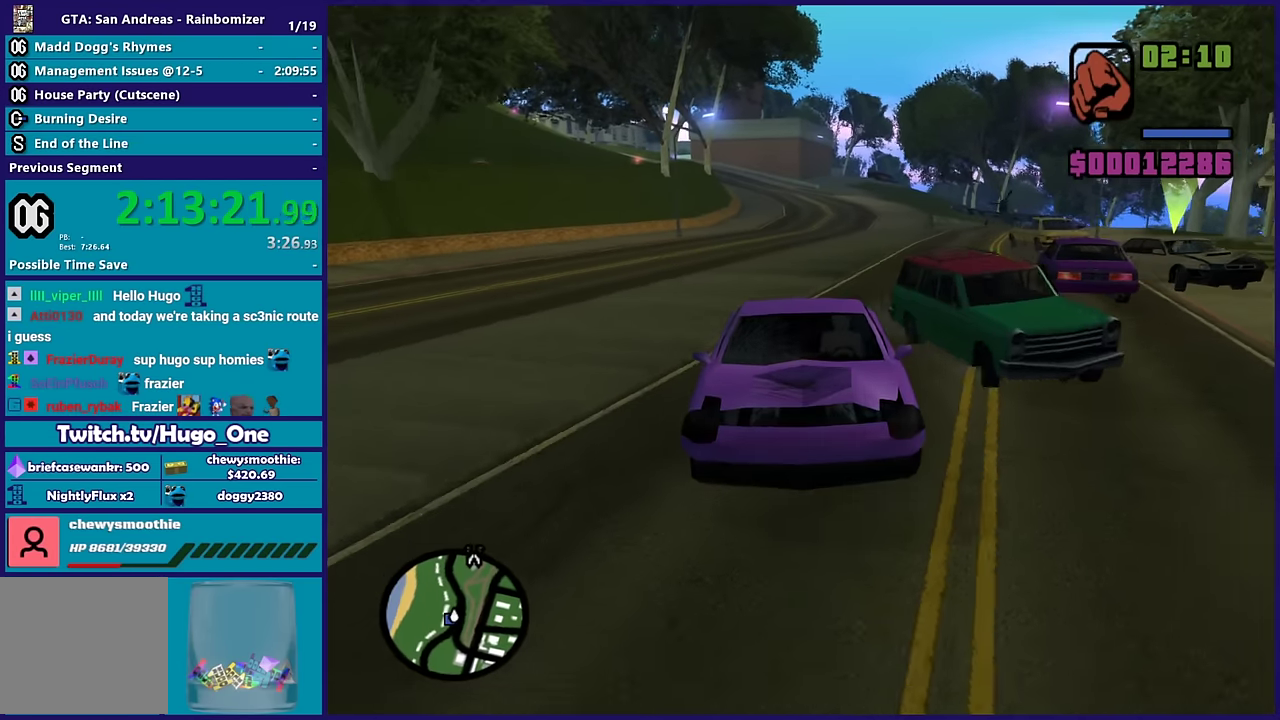
{"buttons": ["L1", "R1"], "left_stick": "center", "right_stick": "center", "events": []}
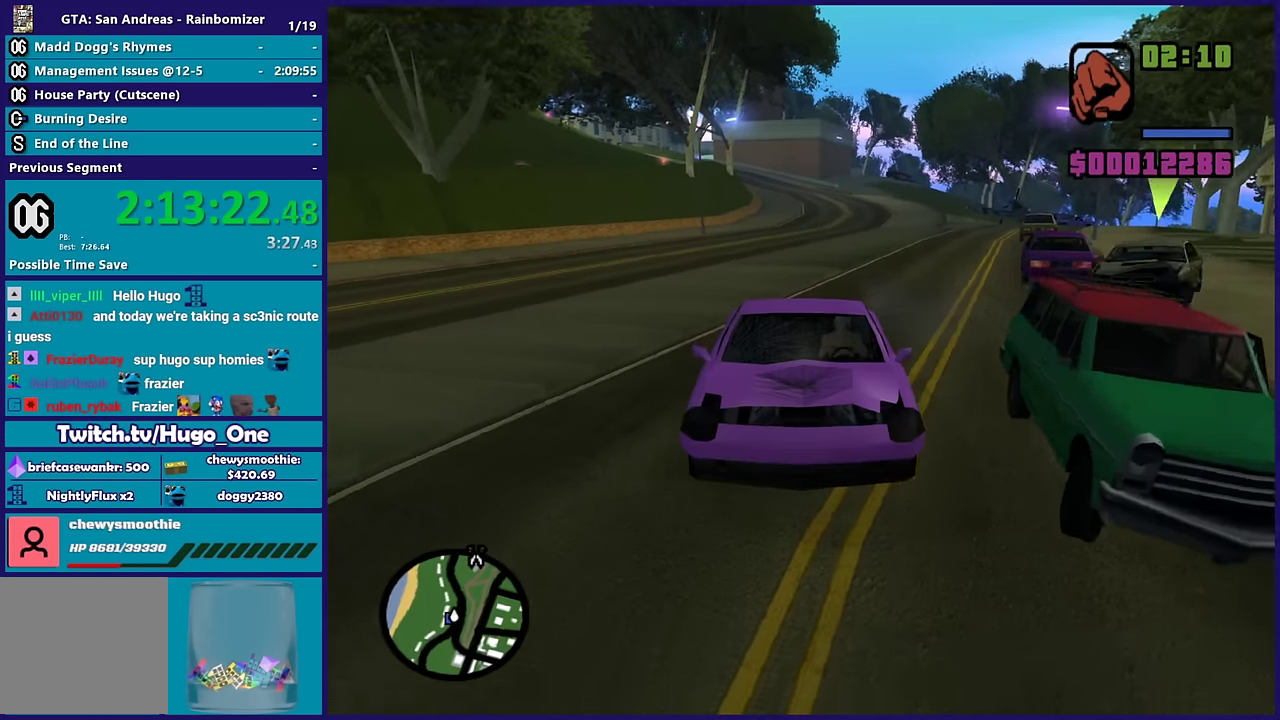
{"buttons": ["R2"], "left_stick": "right", "right_stick": "center", "events": [[50, "R1", "up"], [83, "L1", "up"], [133, "R2", "down"], [133, "left_stick", "right"]]}